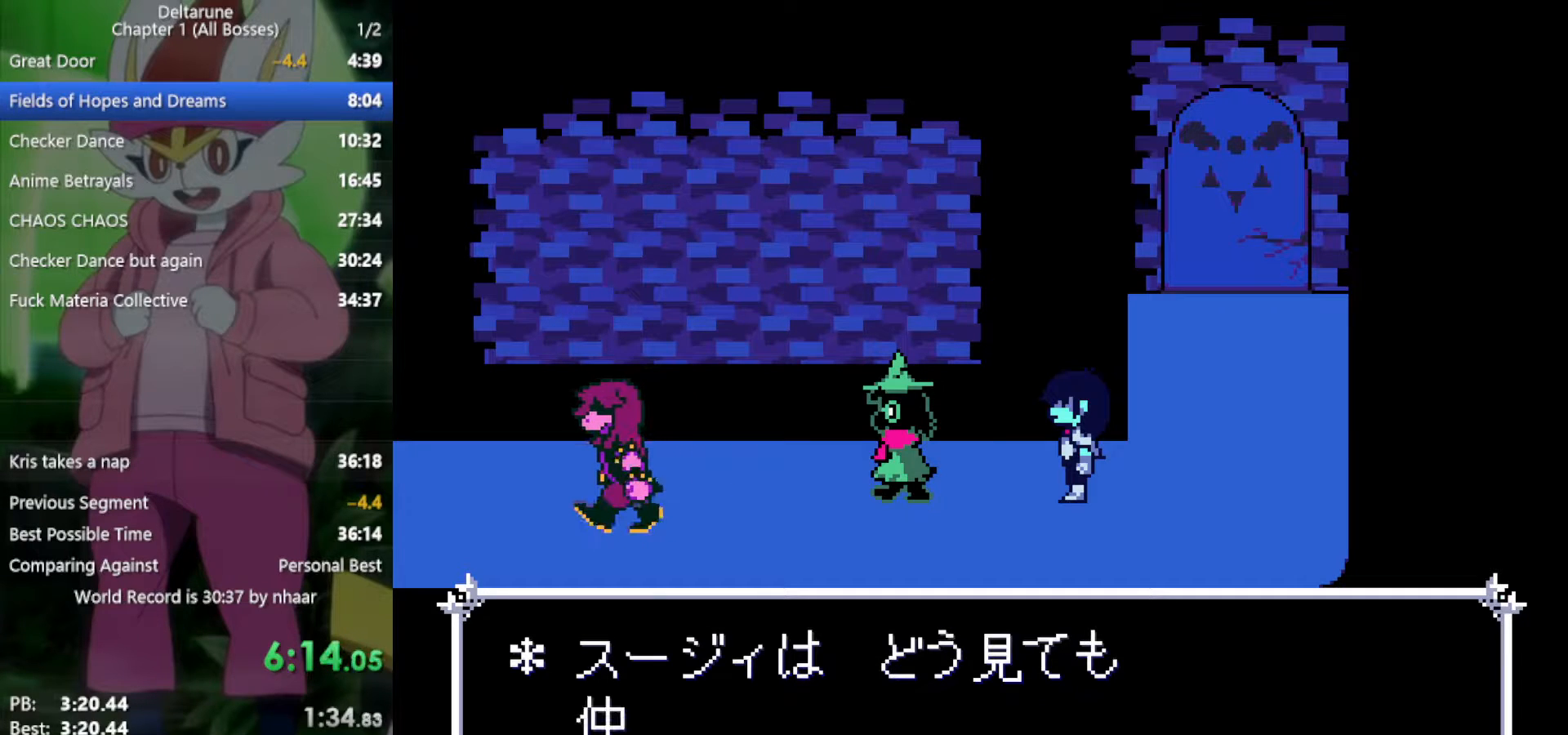
Gameplay with keyboard; each line is a JSON object with the keys held at the frame after it. "events" lists presses ("down") and releases ("up") of "c", "ctrl", "down", "left", "return", "right", "shift", "up", "x" and "z" between this image and that frame as [ms after this image, input, new state], when the widget could be followed in between. No other keys are recorded. Mouse input is not recorded.
{"keys": ["left", "x"], "events": []}
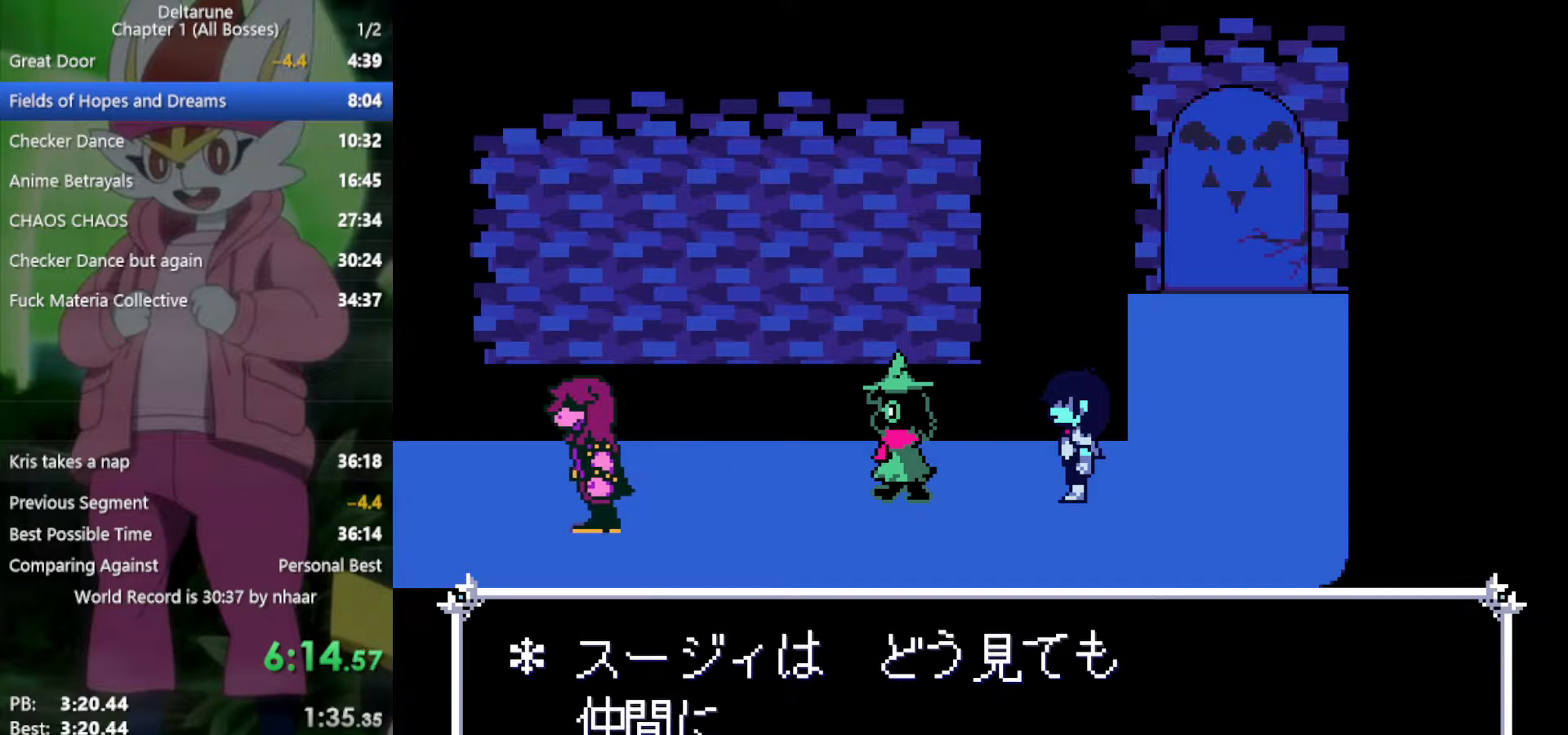
{"keys": ["left", "x"], "events": []}
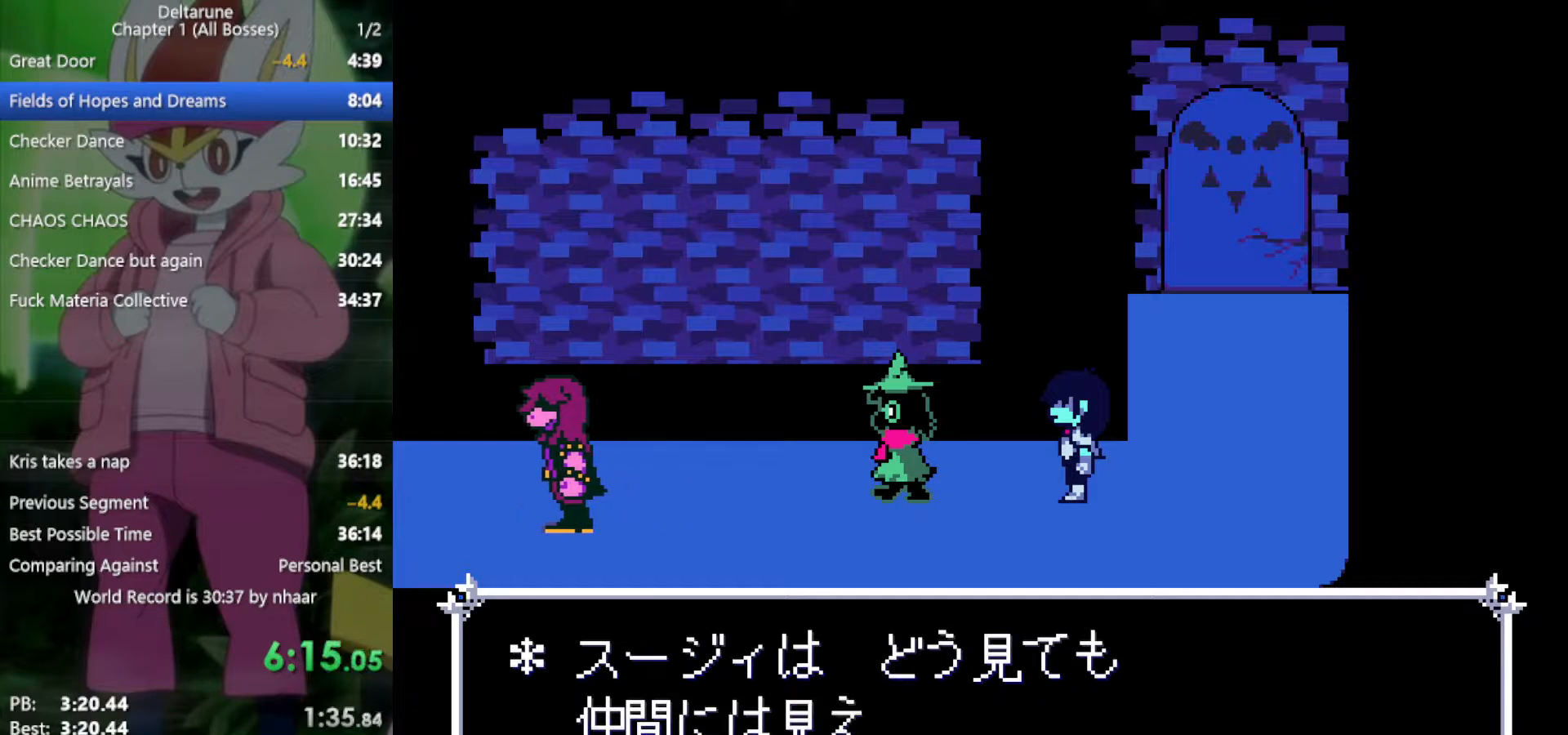
{"keys": ["left", "x"], "events": []}
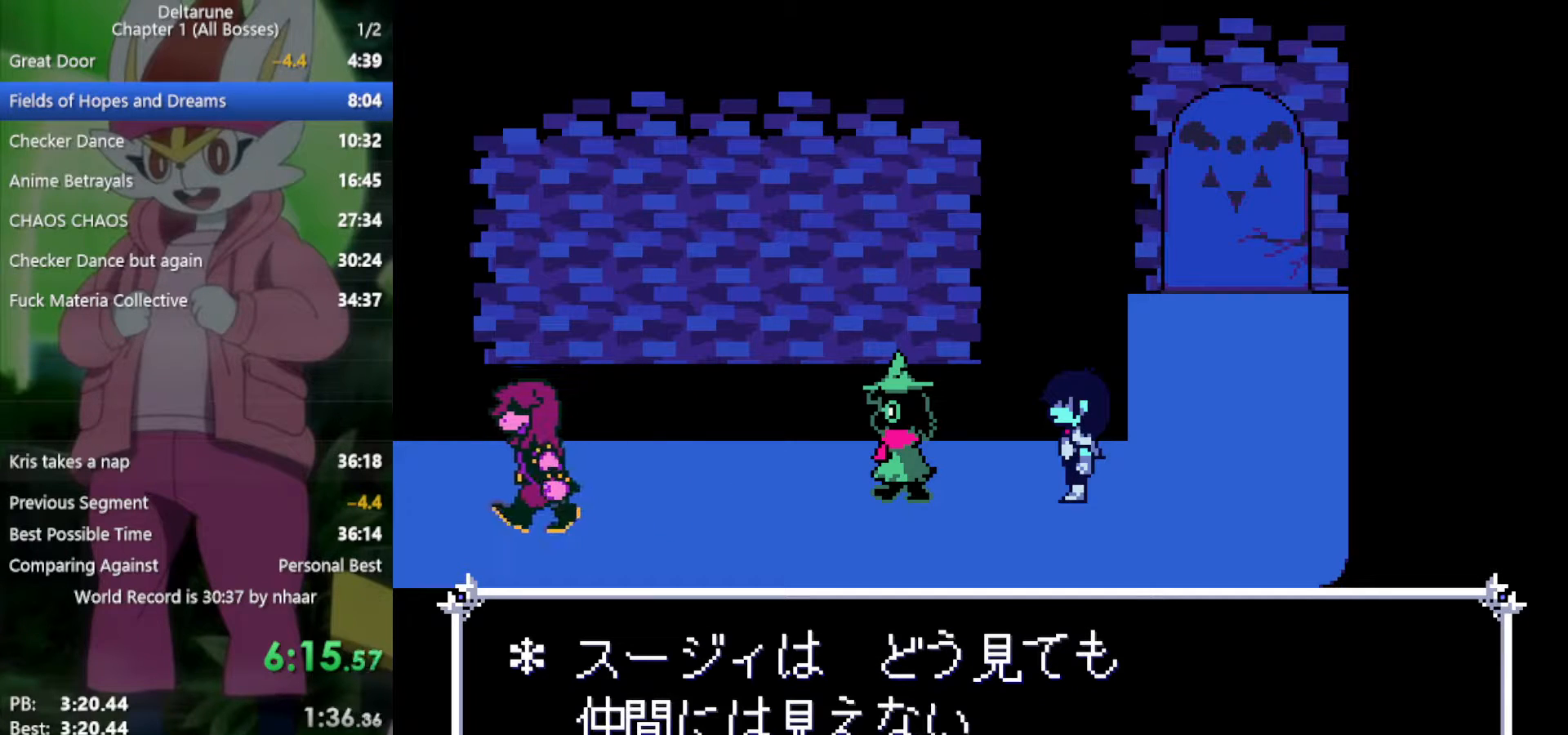
{"keys": ["left", "x"], "events": []}
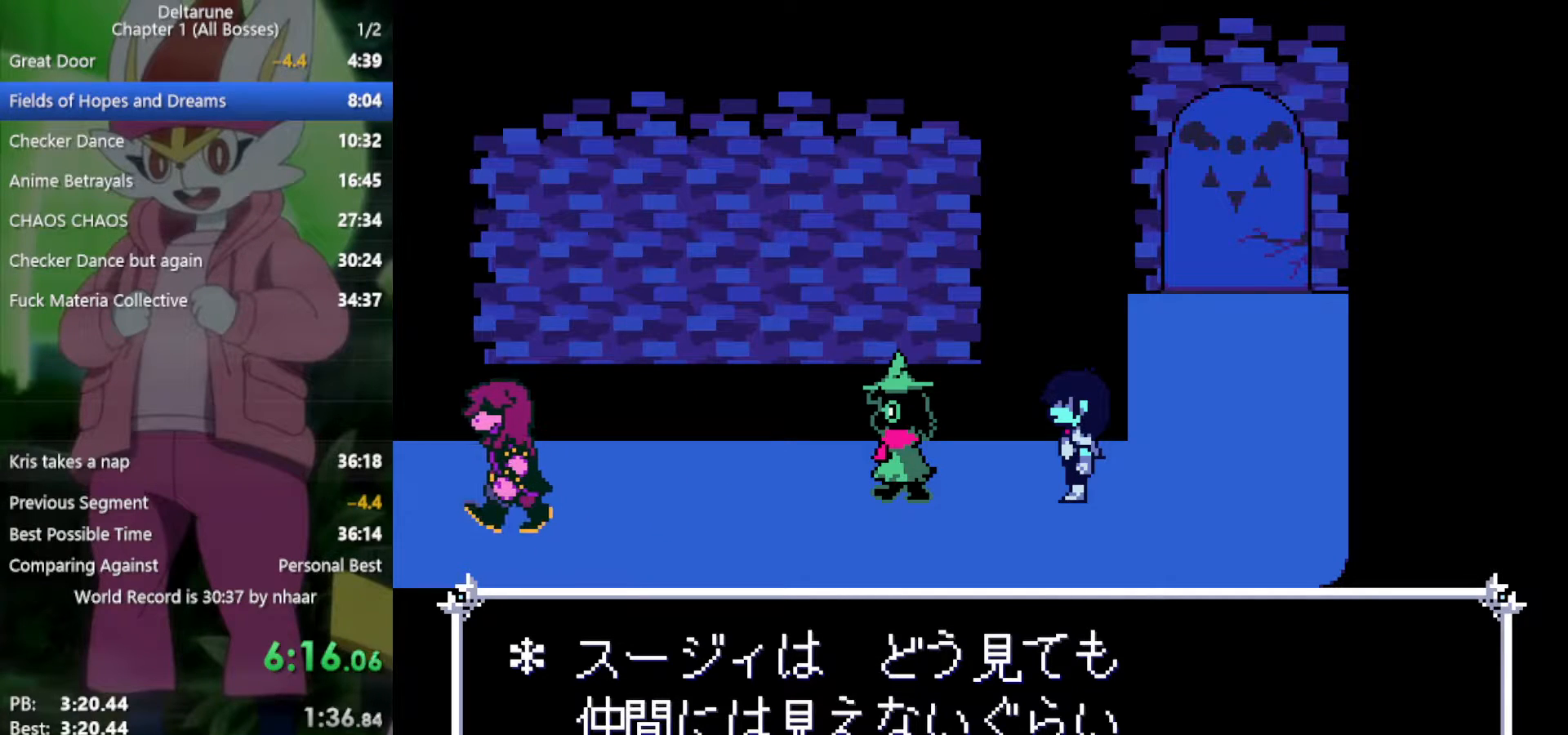
{"keys": ["left", "x"], "events": []}
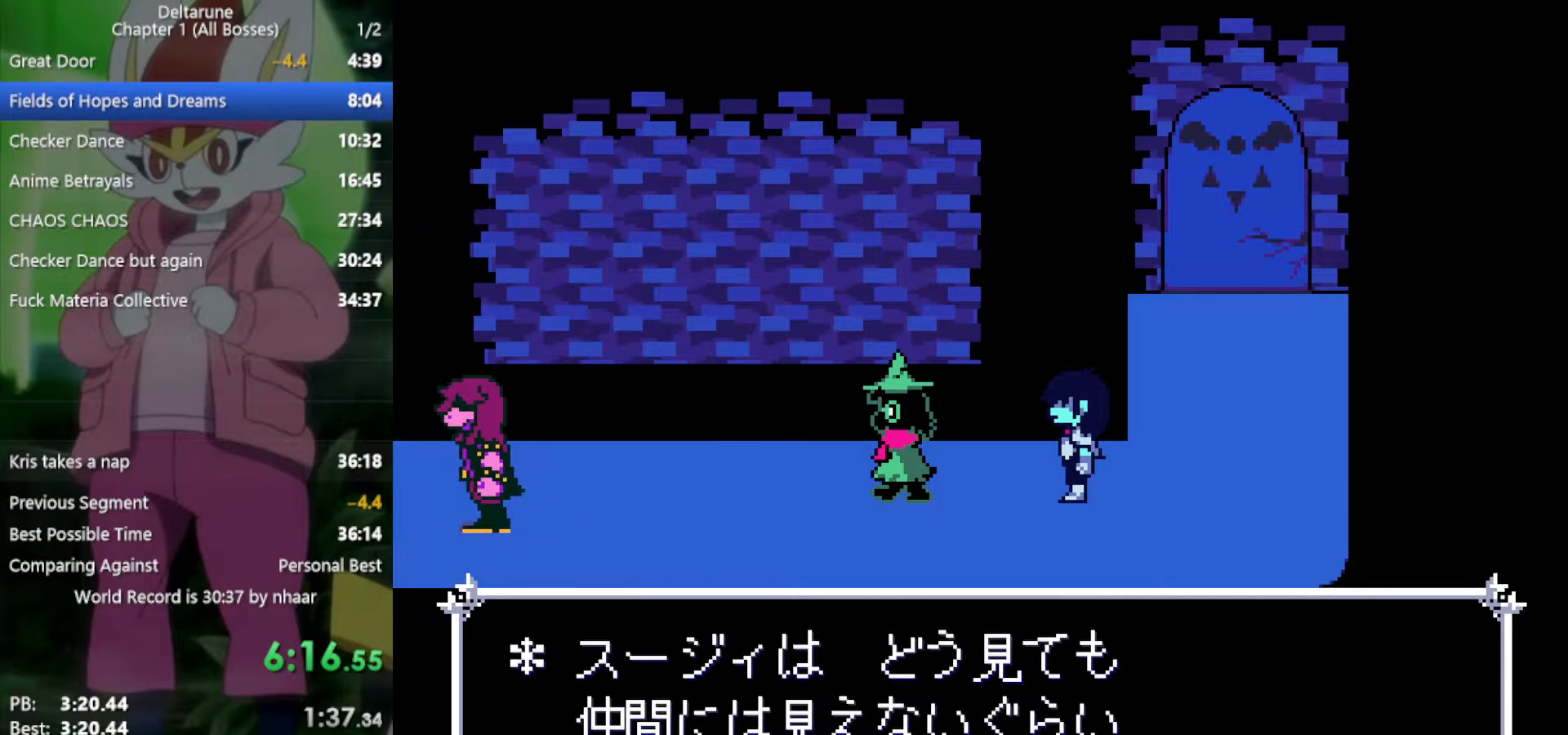
{"keys": ["left", "x"], "events": []}
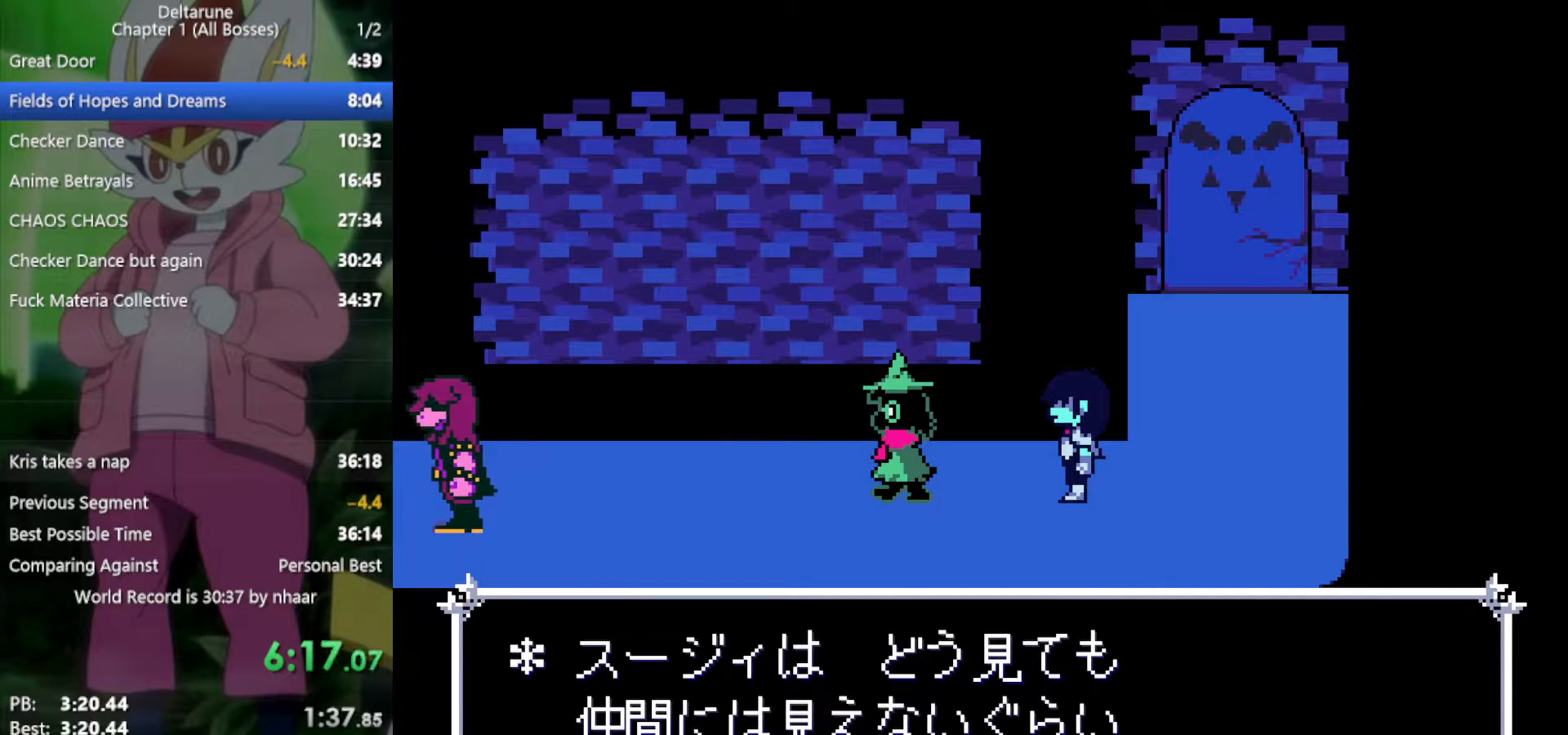
{"keys": ["left", "x"], "events": [[400, "return", "down"], [400, "z", "down"], [483, "return", "up"], [483, "z", "up"]]}
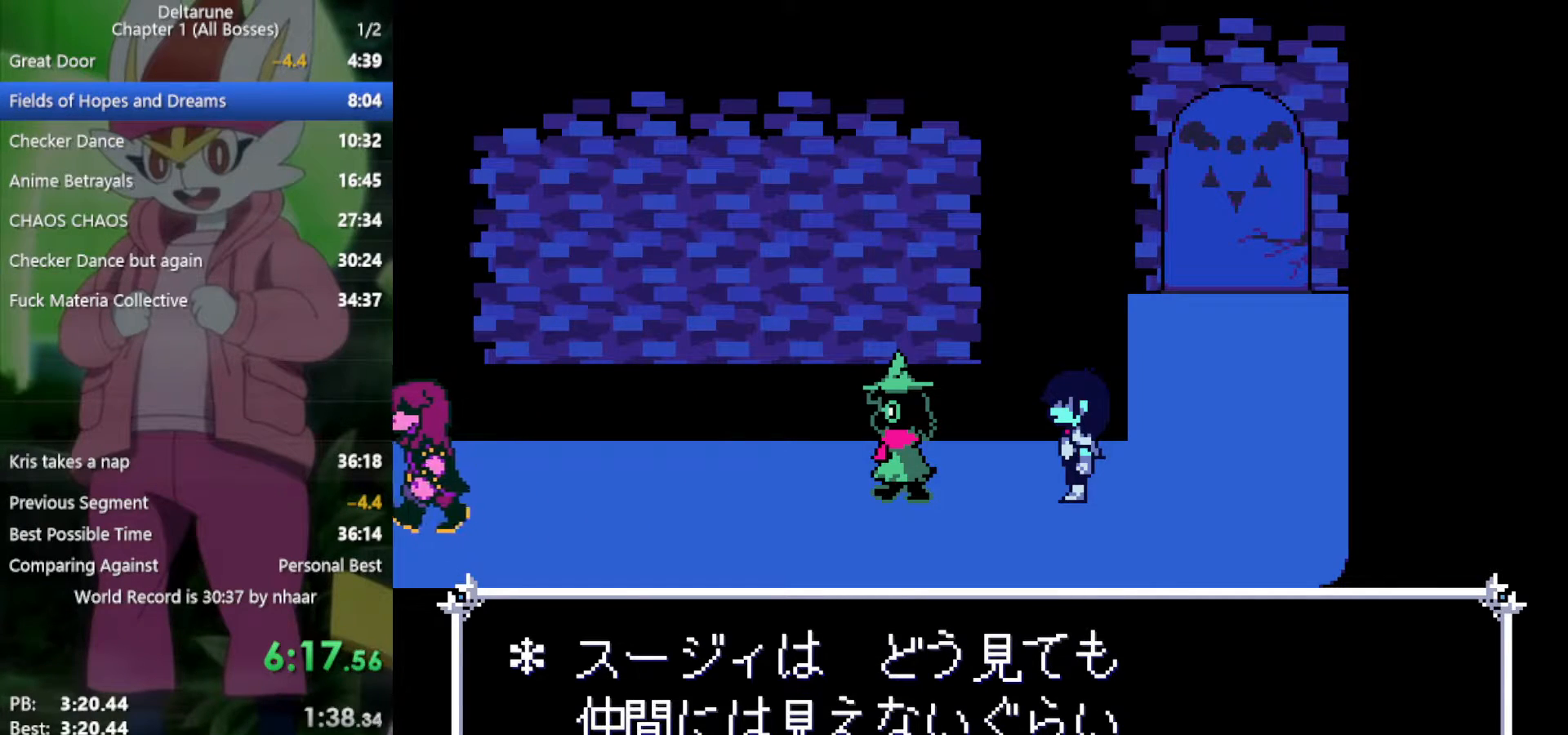
{"keys": ["left", "x"], "events": [[83, "return", "down"], [83, "z", "down"], [117, "return", "up"], [167, "z", "up"], [217, "return", "down"], [217, "z", "down"], [300, "return", "up"], [350, "return", "down"], [350, "z", "up"], [400, "z", "down"], [450, "return", "up"], [483, "z", "up"]]}
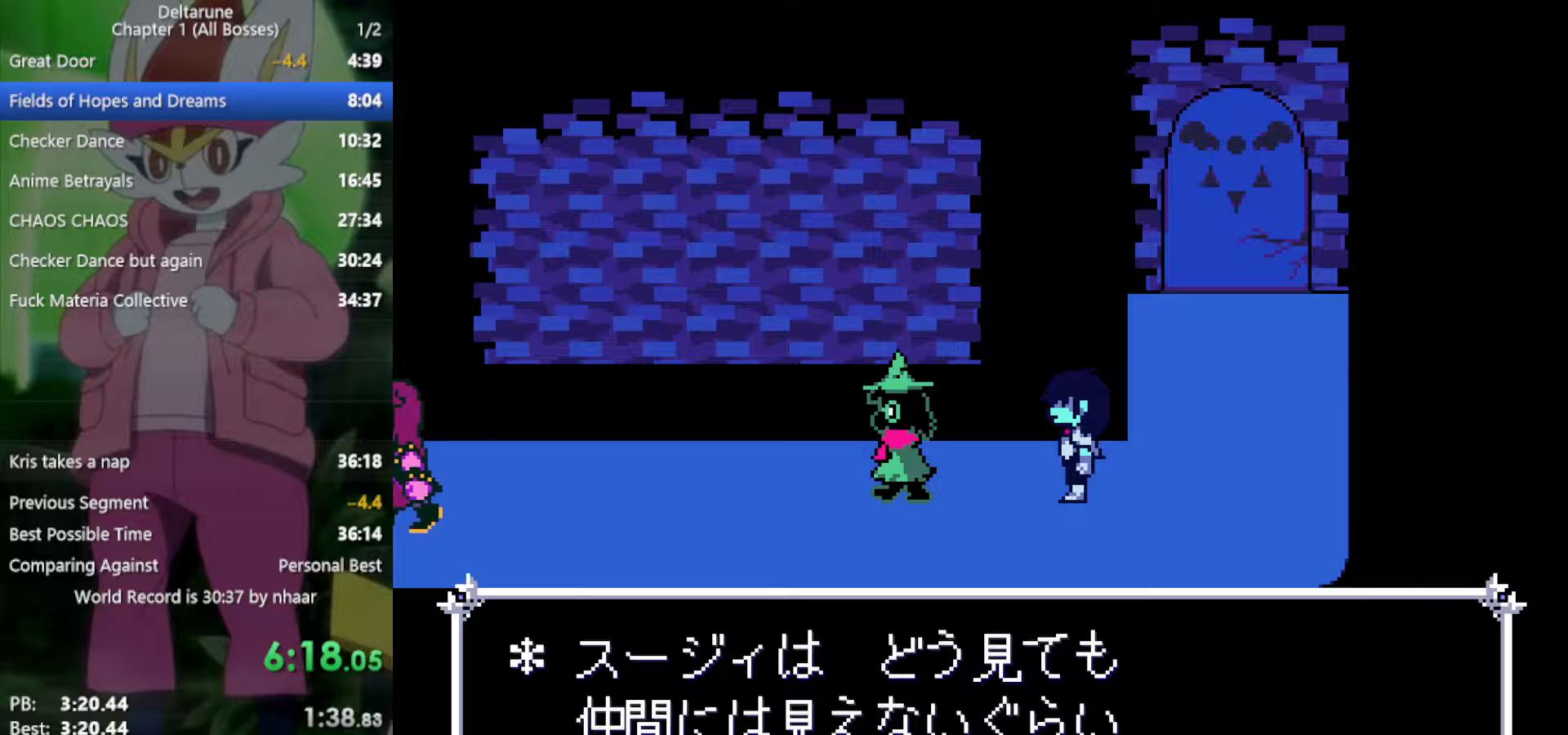
{"keys": ["left", "x"], "events": [[33, "return", "down"], [83, "z", "down"], [133, "return", "up"], [167, "z", "up"], [217, "return", "down"], [317, "return", "up"], [317, "z", "down"], [350, "z", "up"]]}
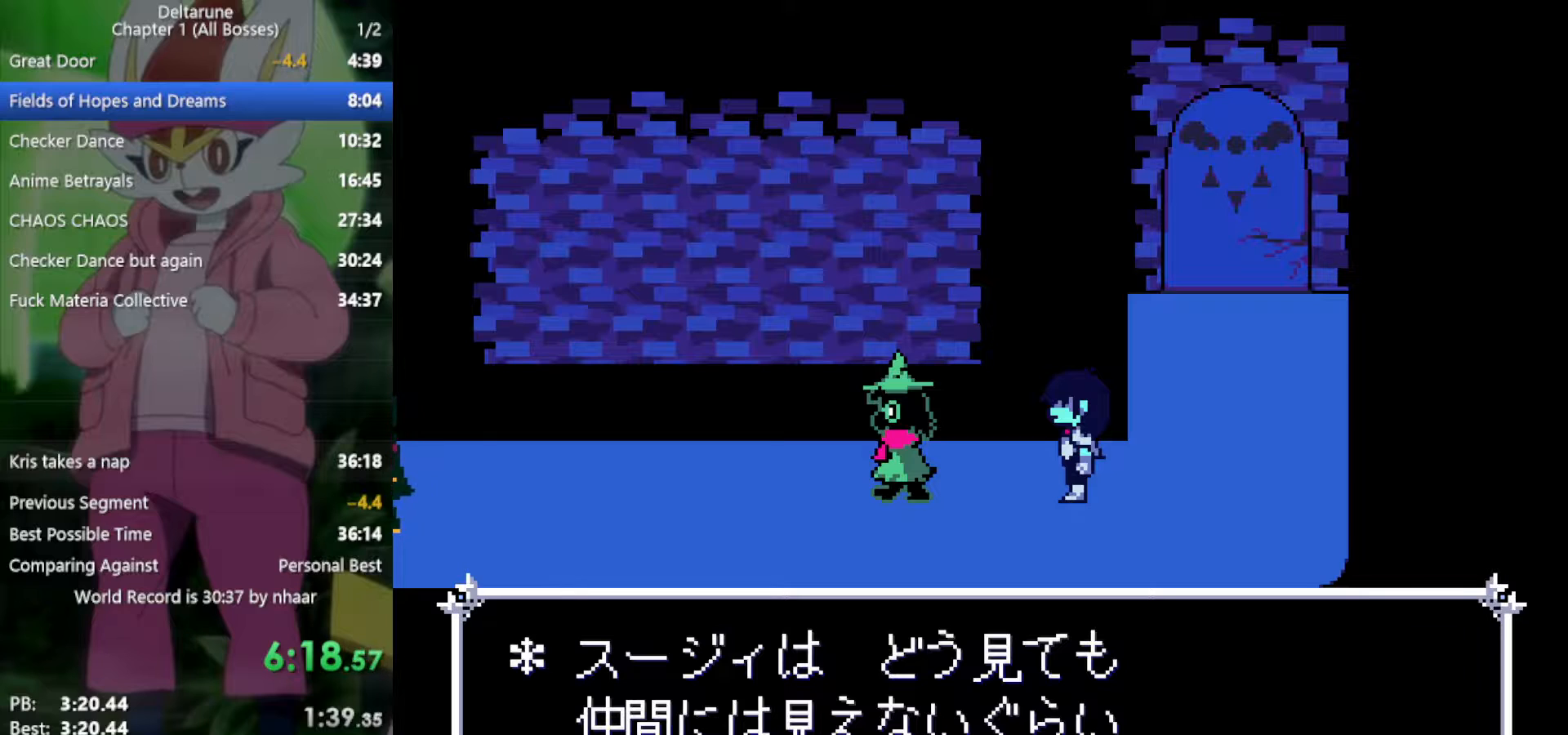
{"keys": ["left", "x"], "events": []}
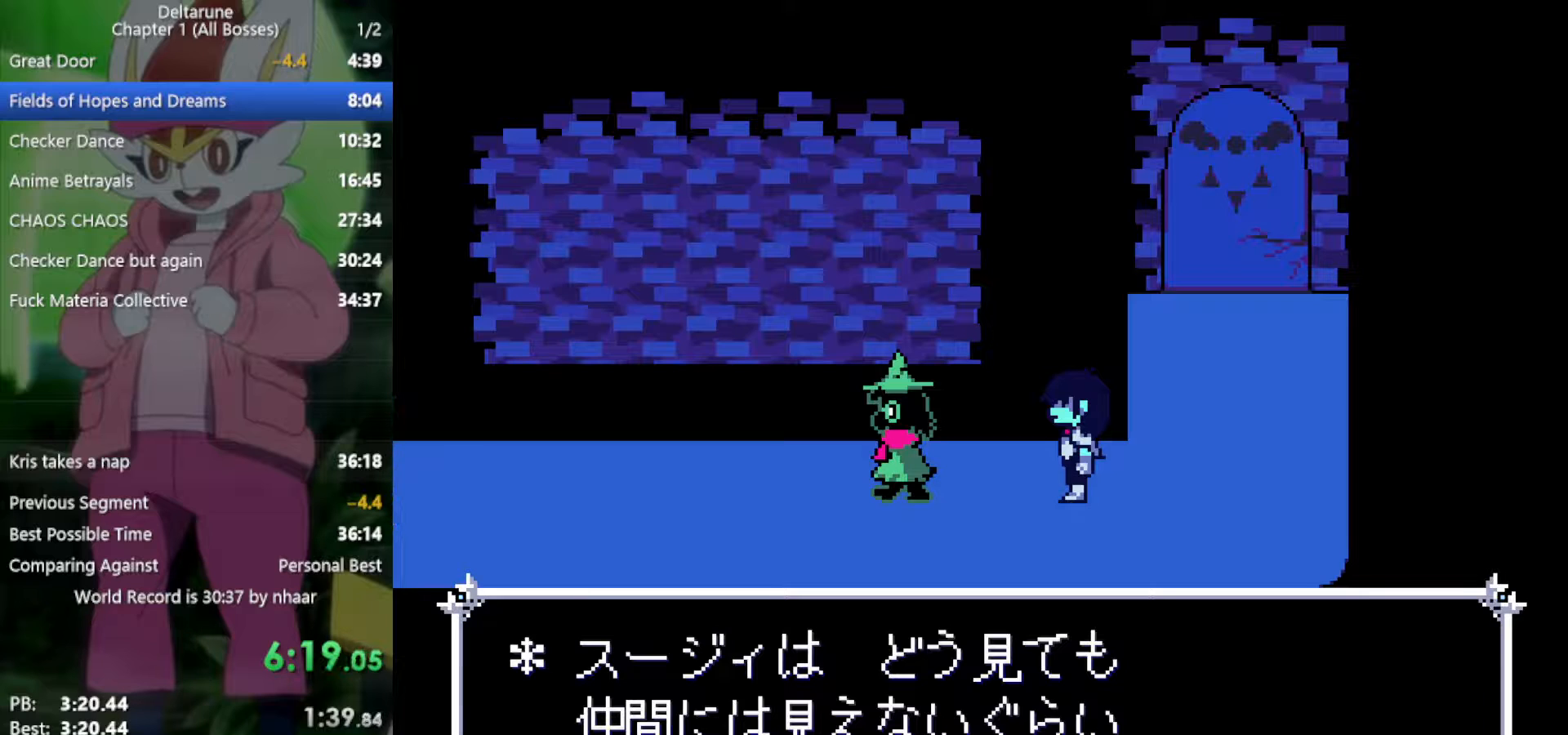
{"keys": ["left", "return", "x"], "events": [[317, "return", "down"], [367, "z", "down"], [417, "return", "up"], [450, "z", "up"], [500, "return", "down"]]}
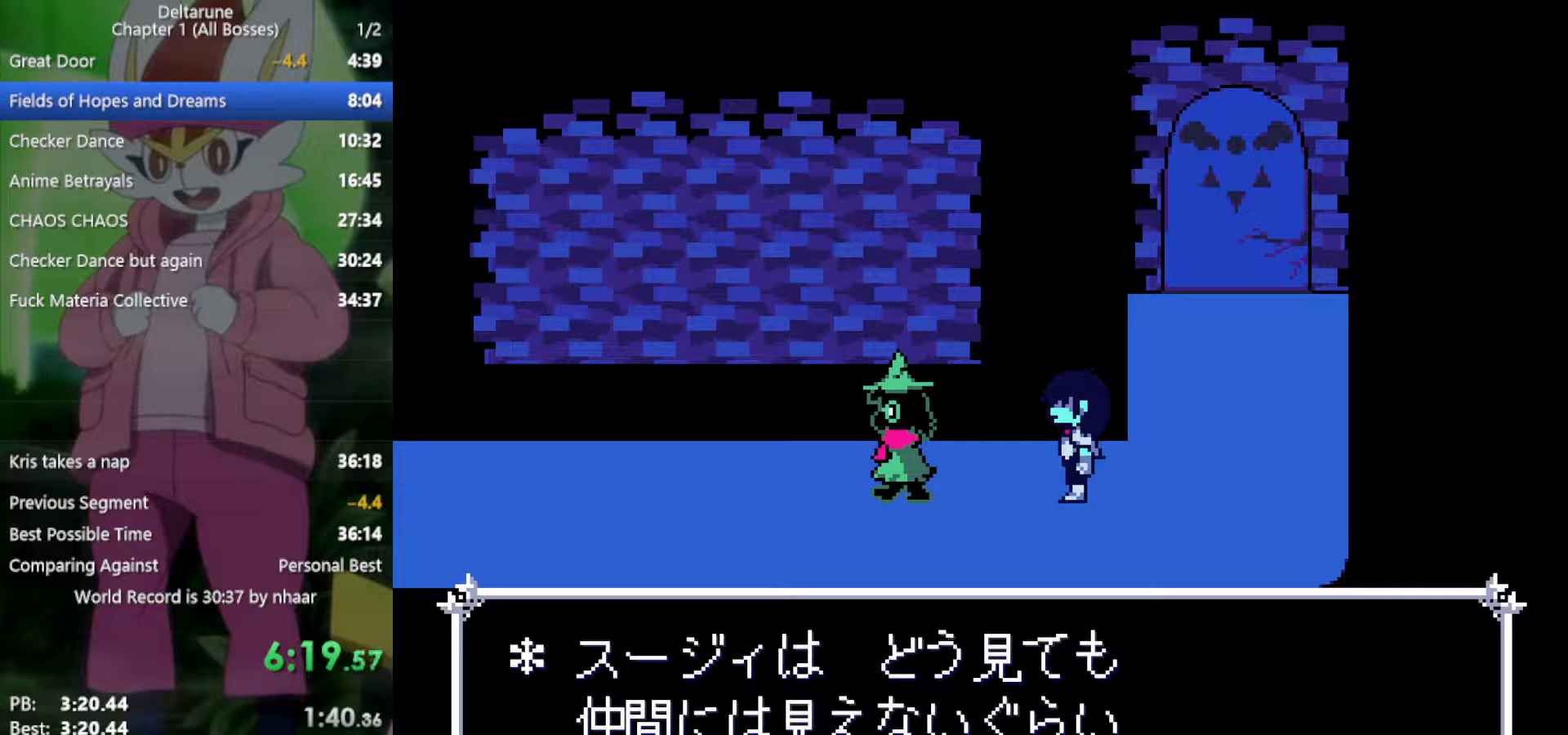
{"keys": ["left", "return", "x"], "events": [[50, "z", "down"], [100, "return", "up"], [133, "z", "up"], [183, "return", "down"], [233, "z", "down"], [283, "return", "up"], [283, "z", "up"], [367, "return", "down"], [417, "return", "up"], [417, "z", "down"], [467, "z", "up"], [500, "return", "down"]]}
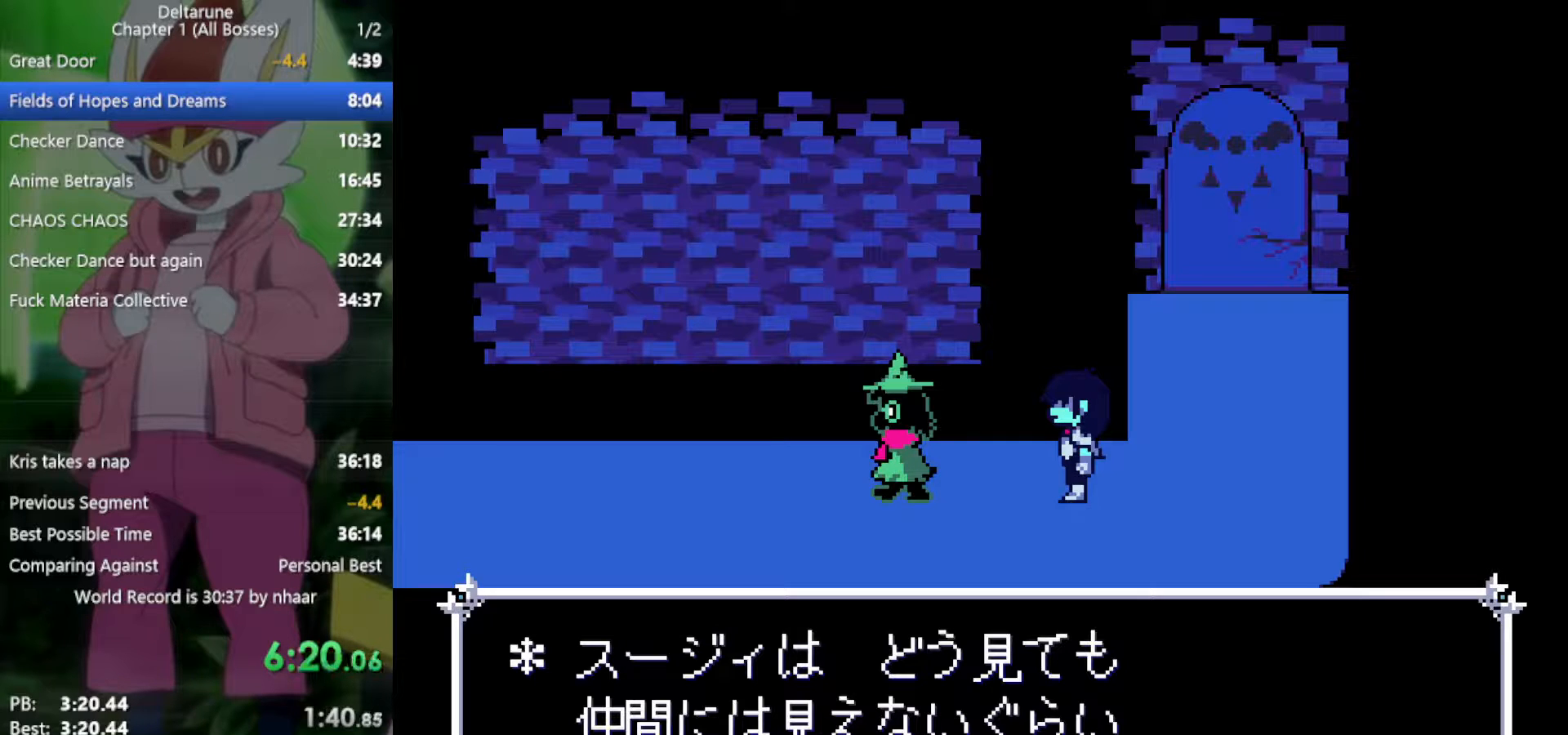
{"keys": ["left", "x"], "events": [[50, "z", "down"], [100, "return", "up"], [150, "z", "up"]]}
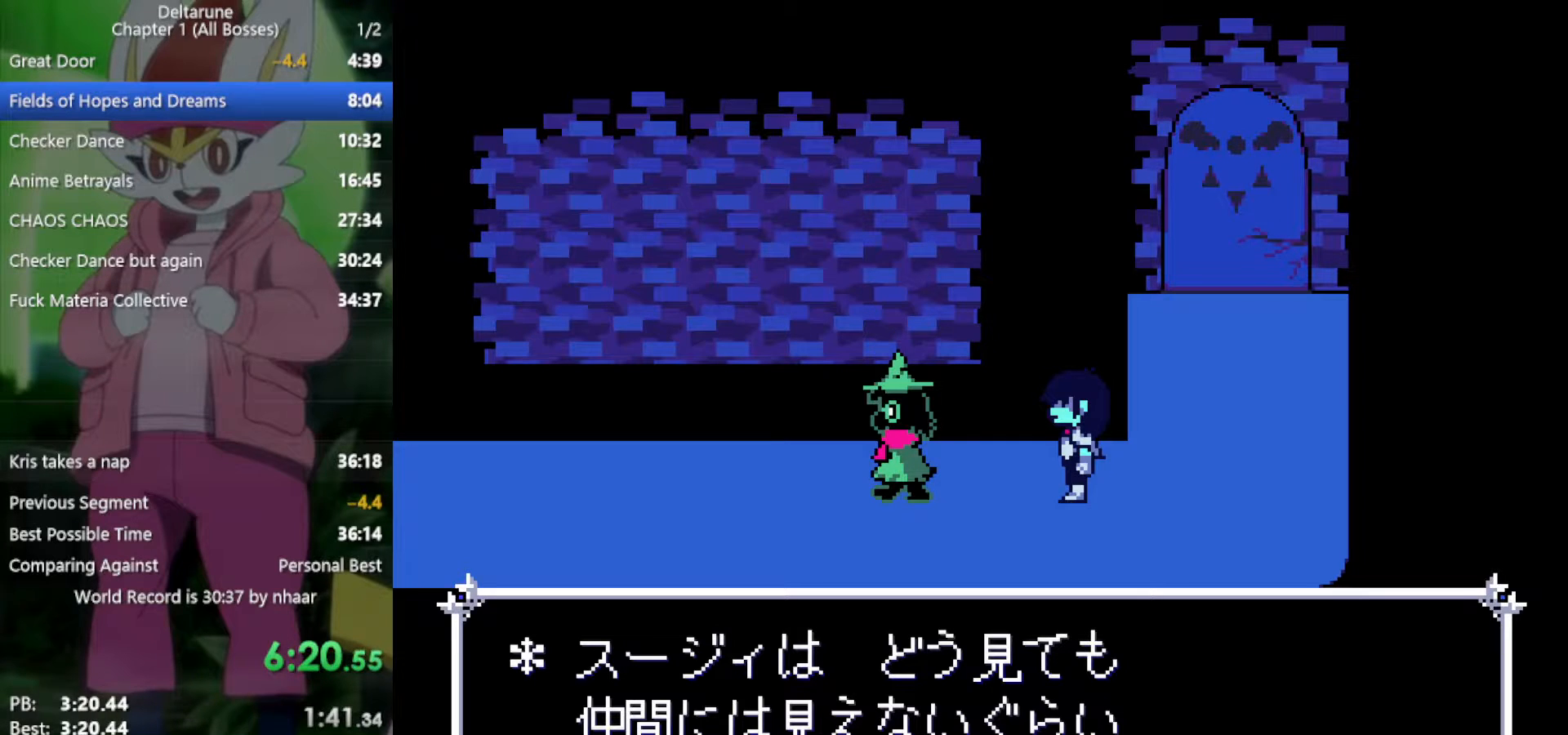
{"keys": ["left", "x"], "events": []}
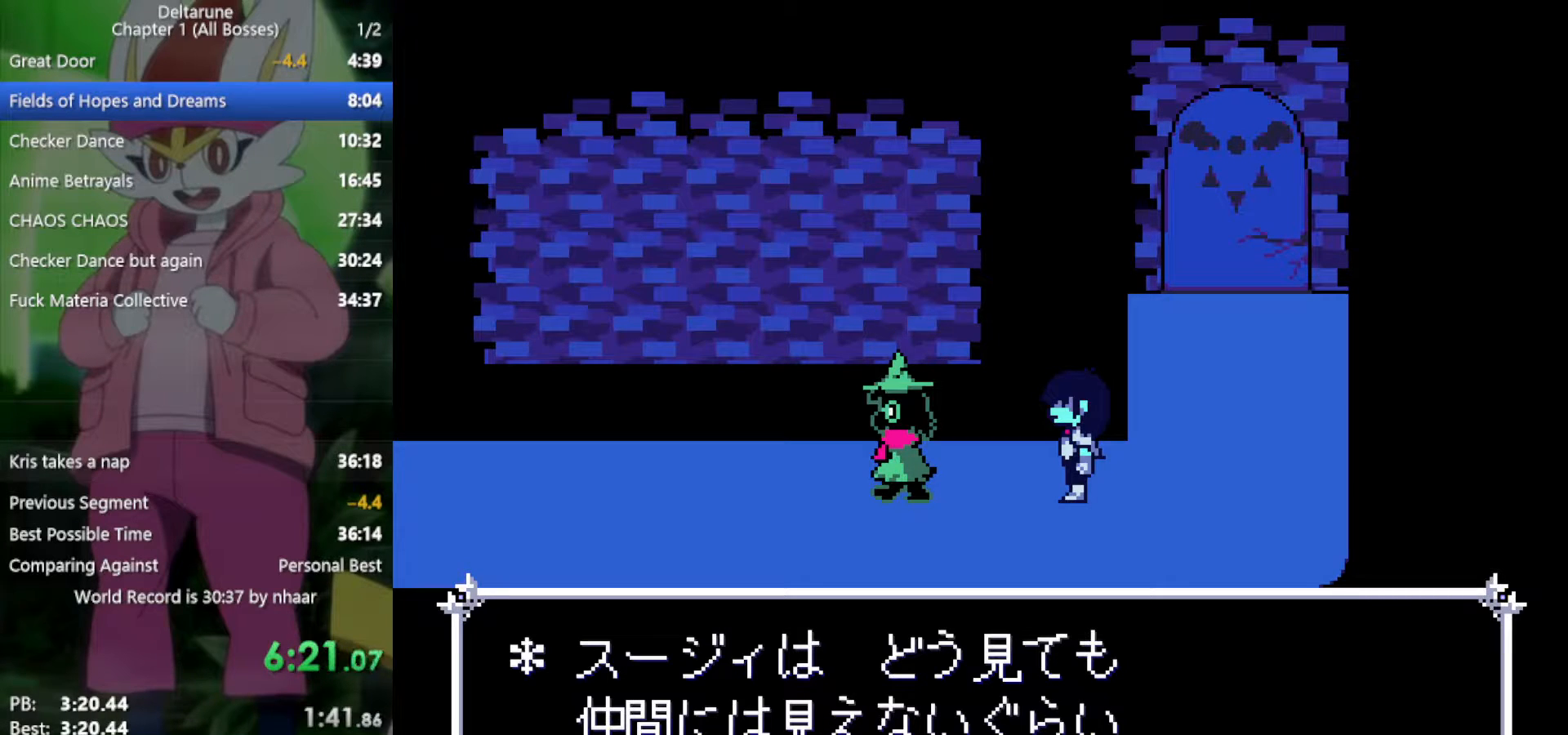
{"keys": ["left", "x"], "events": []}
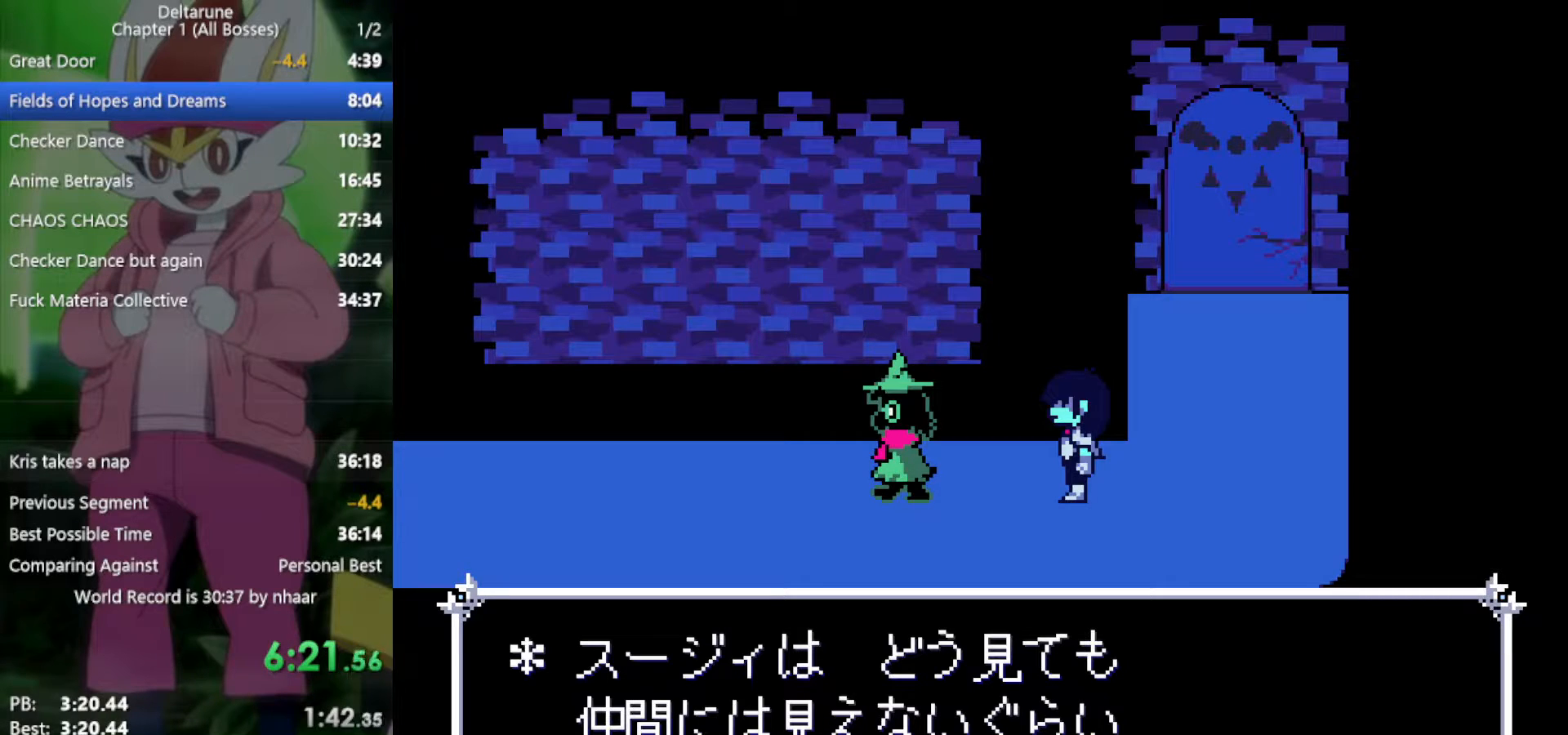
{"keys": ["left", "x"], "events": []}
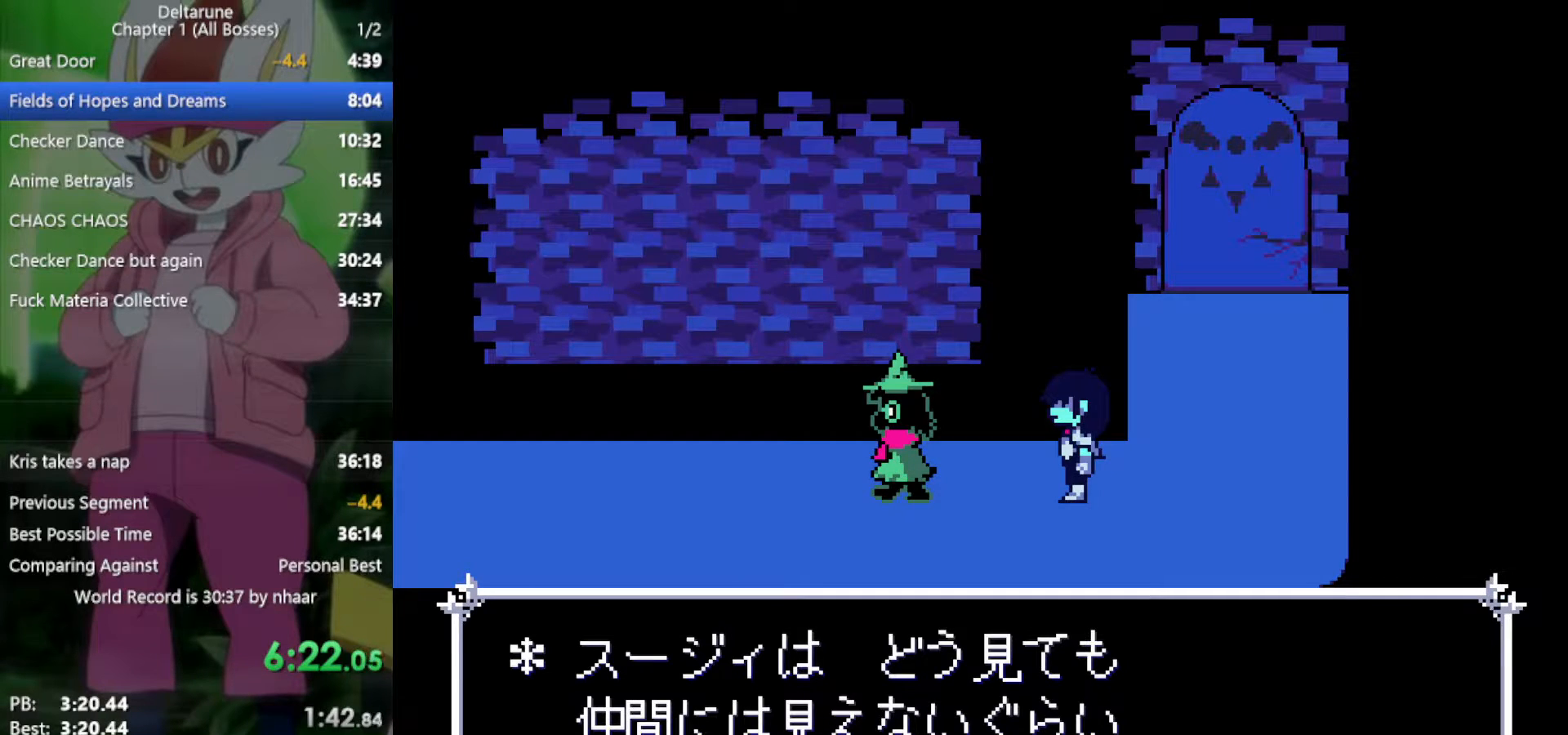
{"keys": ["left", "return", "x"], "events": [[150, "z", "down"], [200, "return", "down"], [250, "return", "up"], [250, "z", "up"], [333, "return", "down"], [333, "z", "down"], [383, "return", "up"], [433, "z", "up"], [483, "return", "down"]]}
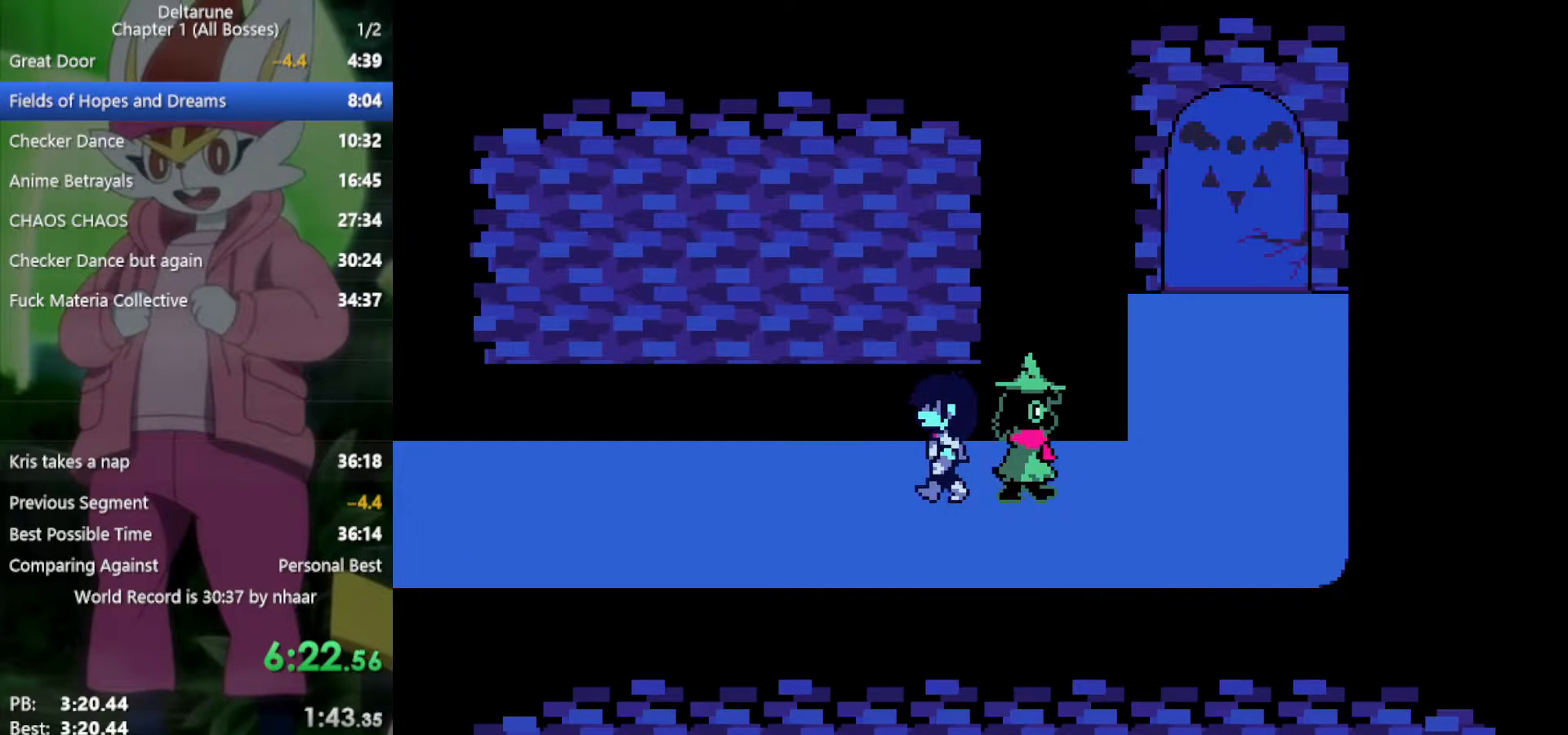
{"keys": ["left", "x"], "events": [[17, "z", "down"], [67, "return", "up"], [67, "z", "up"]]}
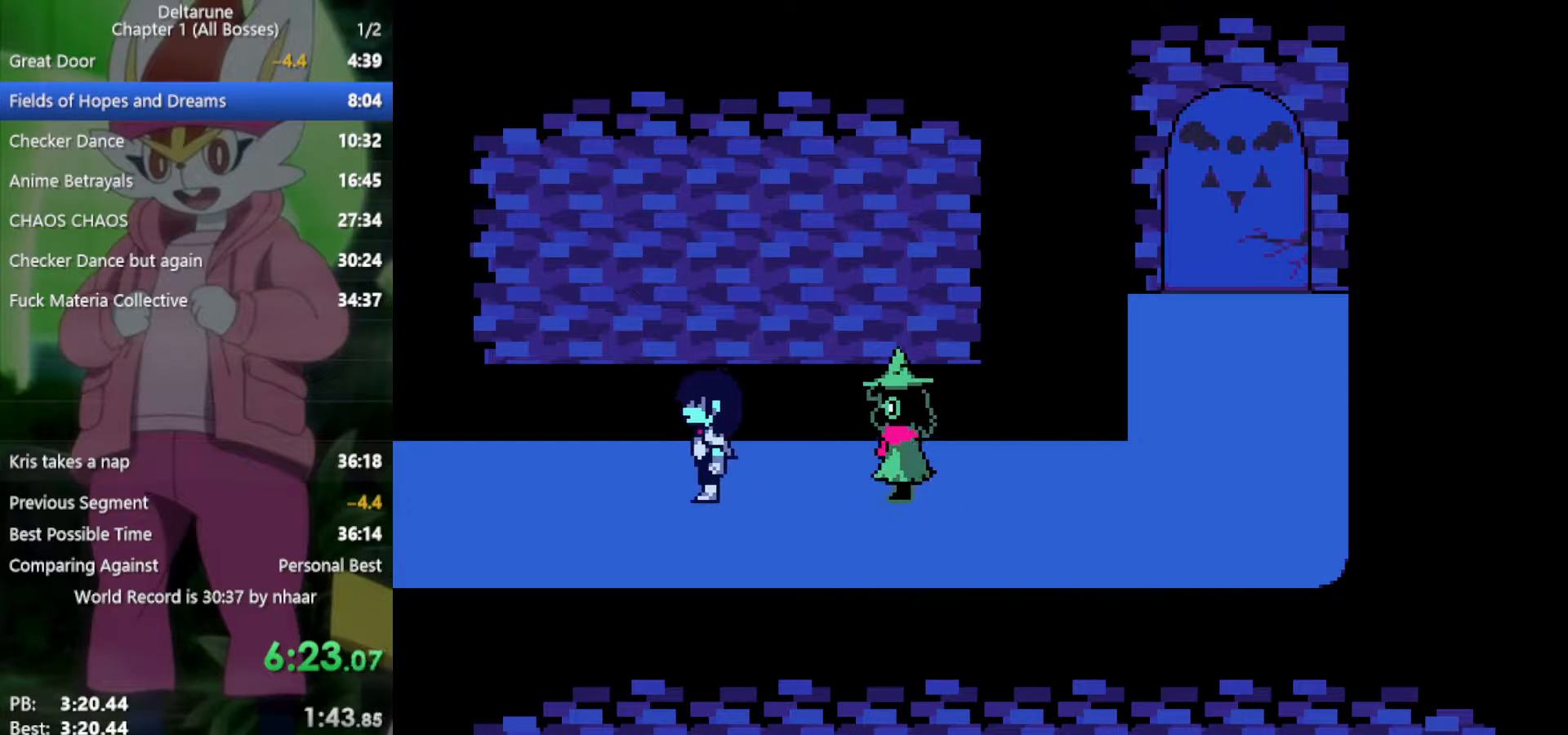
{"keys": ["left", "x"], "events": []}
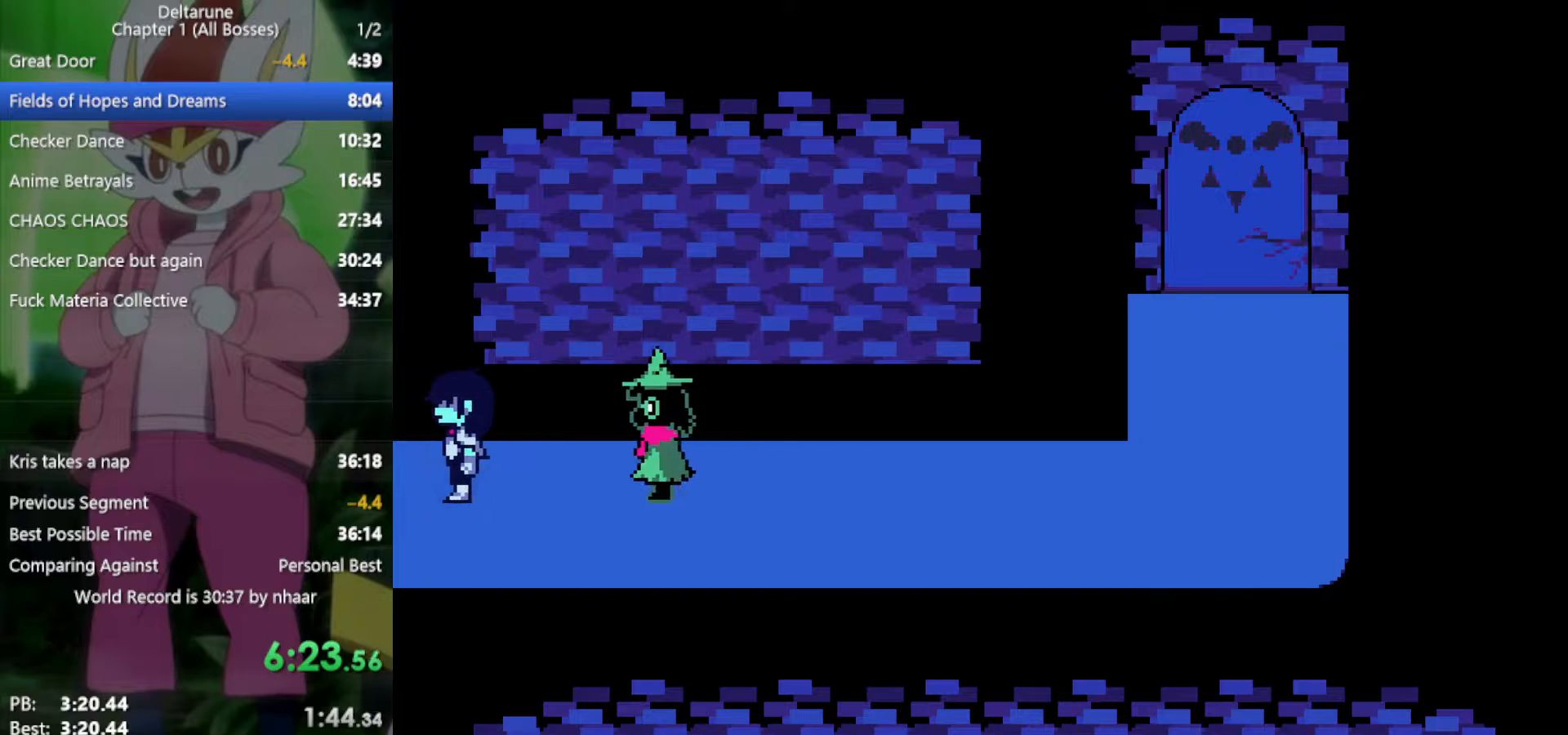
{"keys": ["left", "x"], "events": []}
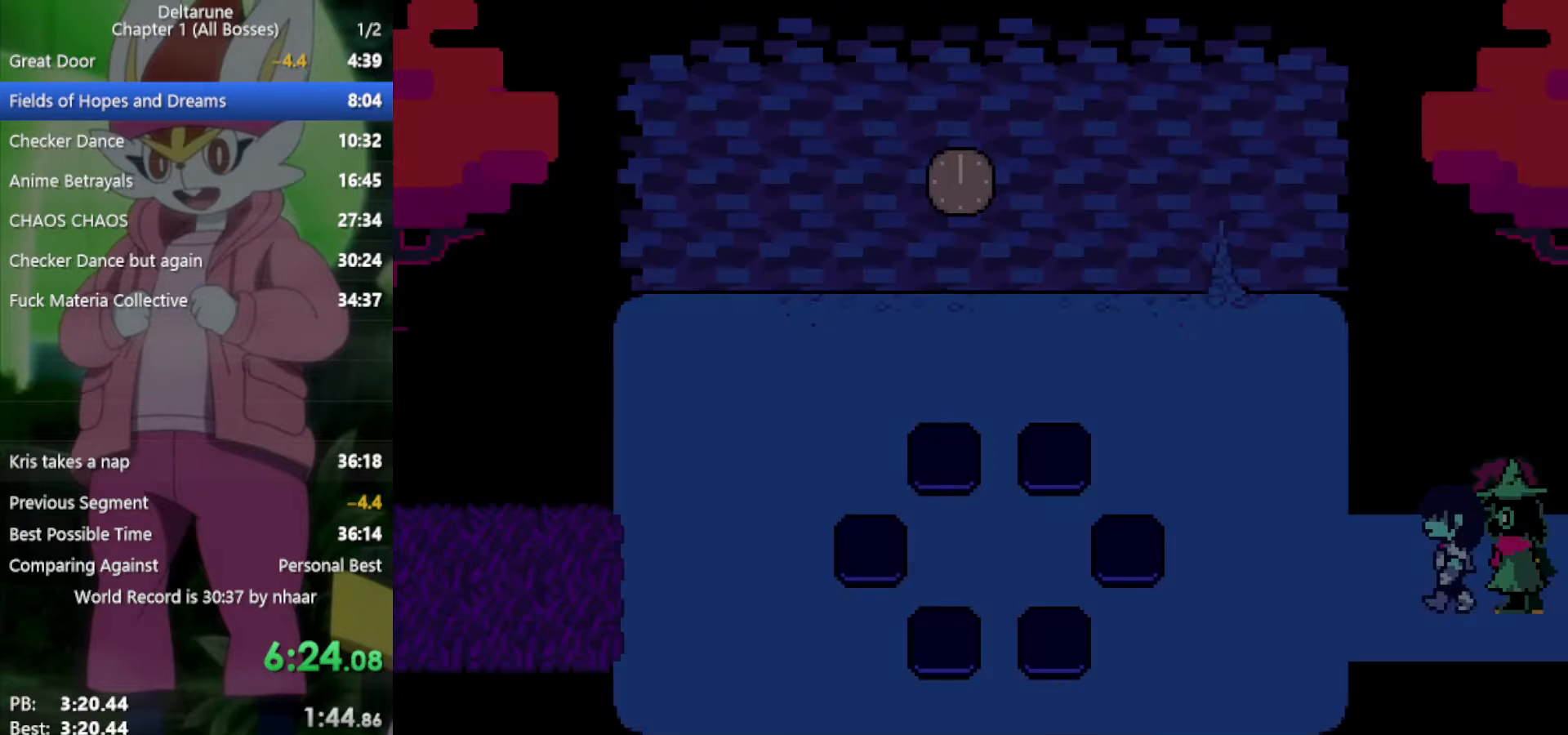
{"keys": ["left", "x"], "events": []}
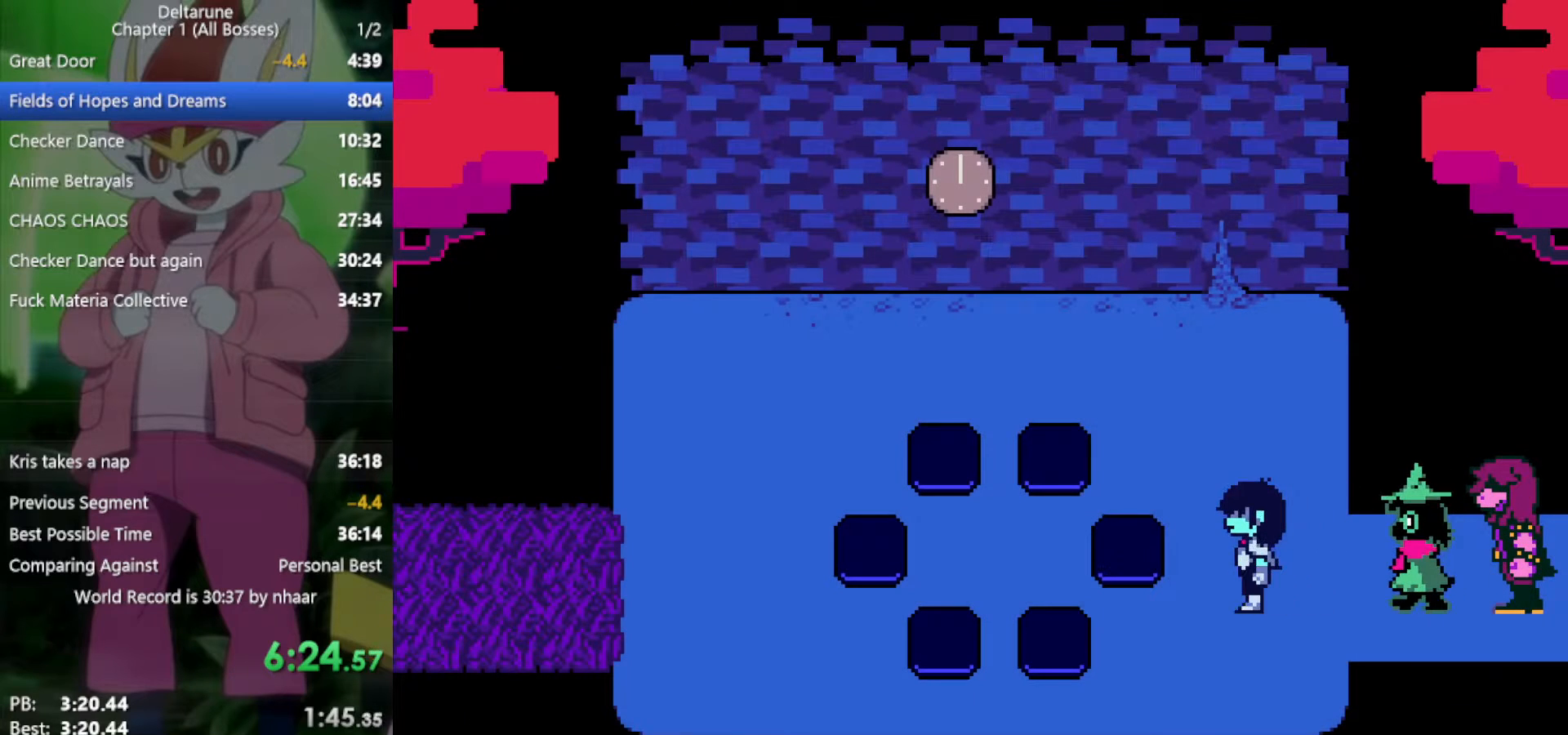
{"keys": ["left", "up", "x"], "events": [[217, "up", "down"]]}
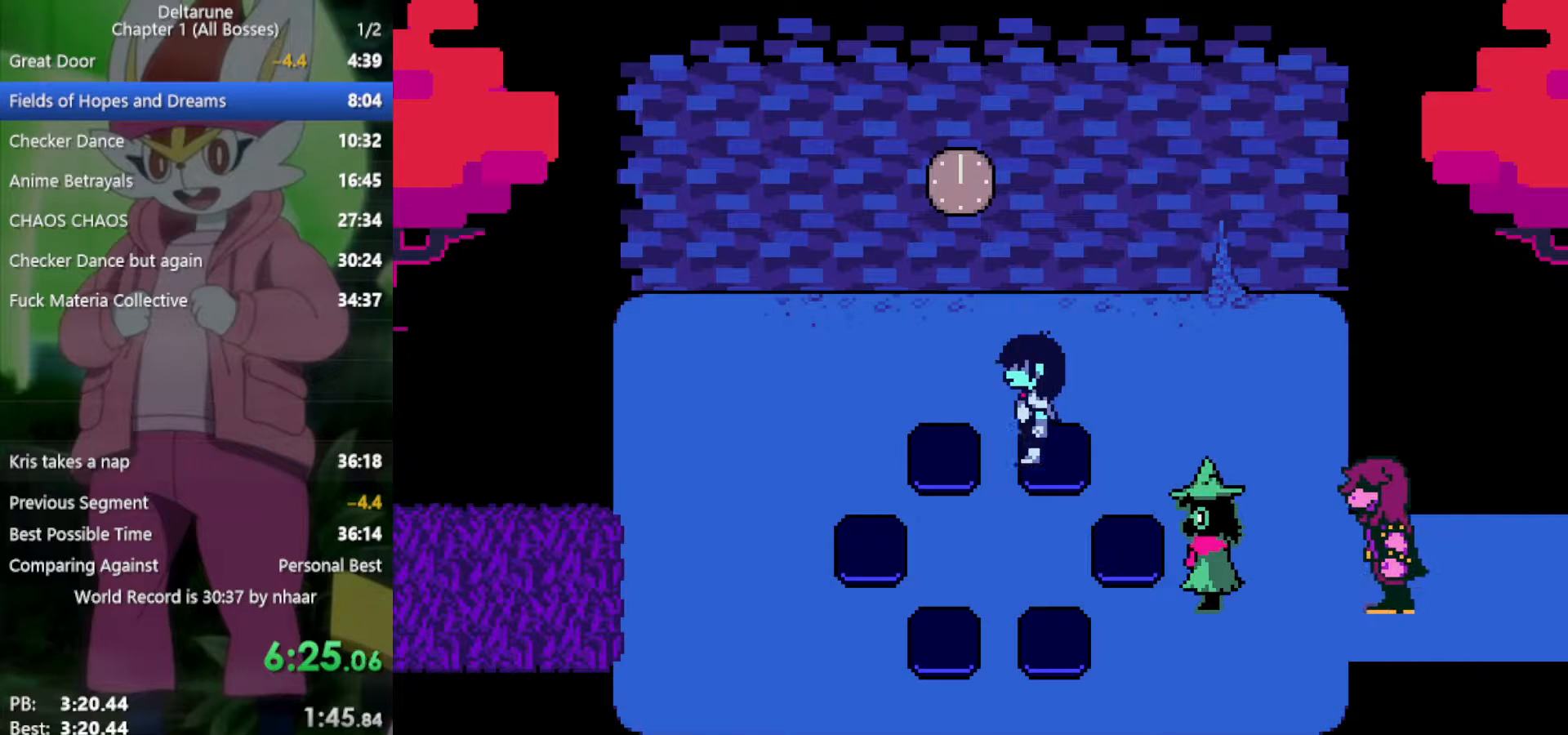
{"keys": ["right", "x"], "events": [[233, "left", "up"], [367, "z", "down"], [450, "right", "down"], [500, "up", "up"], [500, "z", "up"]]}
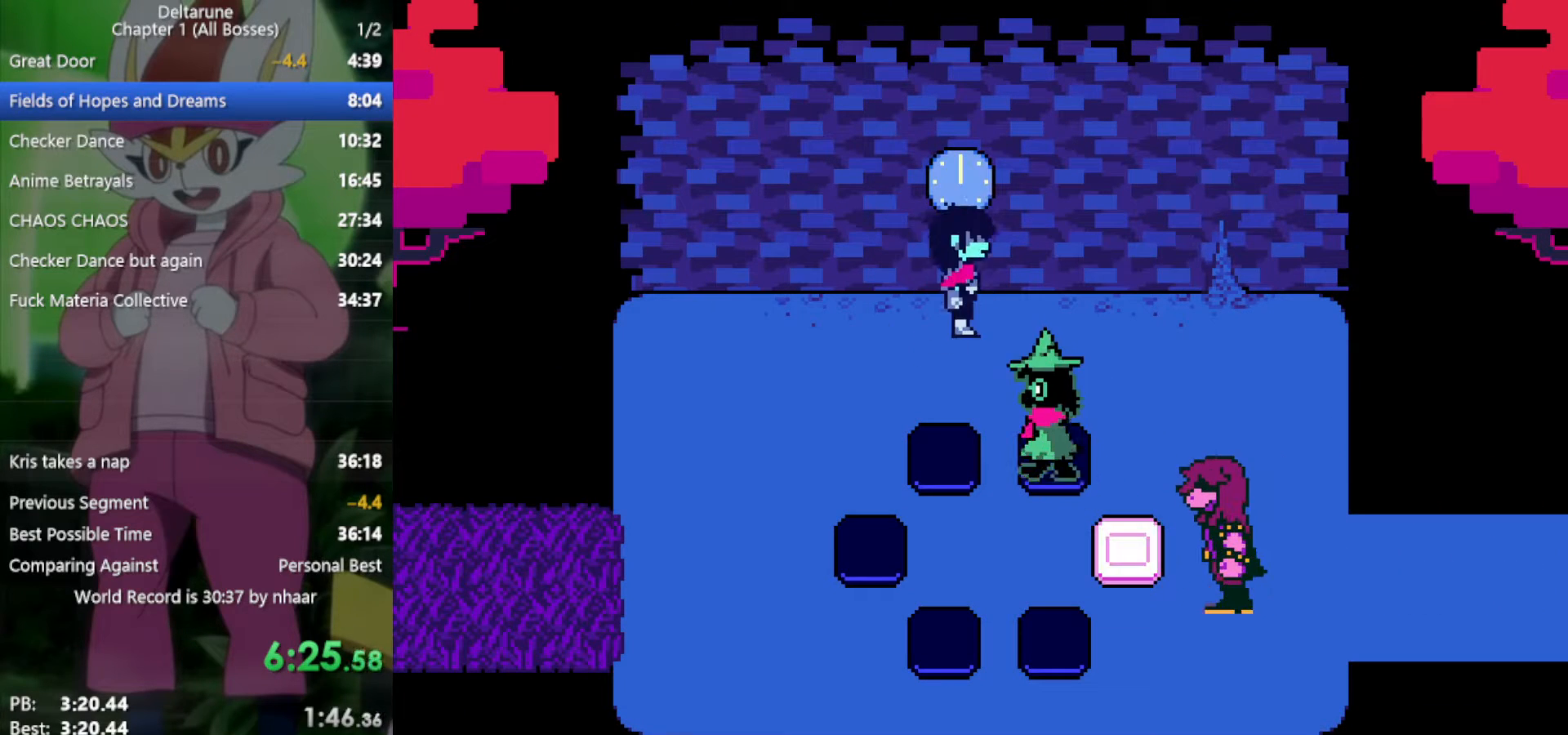
{"keys": ["down", "right", "x"], "events": [[133, "down", "down"], [233, "right", "up"], [467, "right", "down"]]}
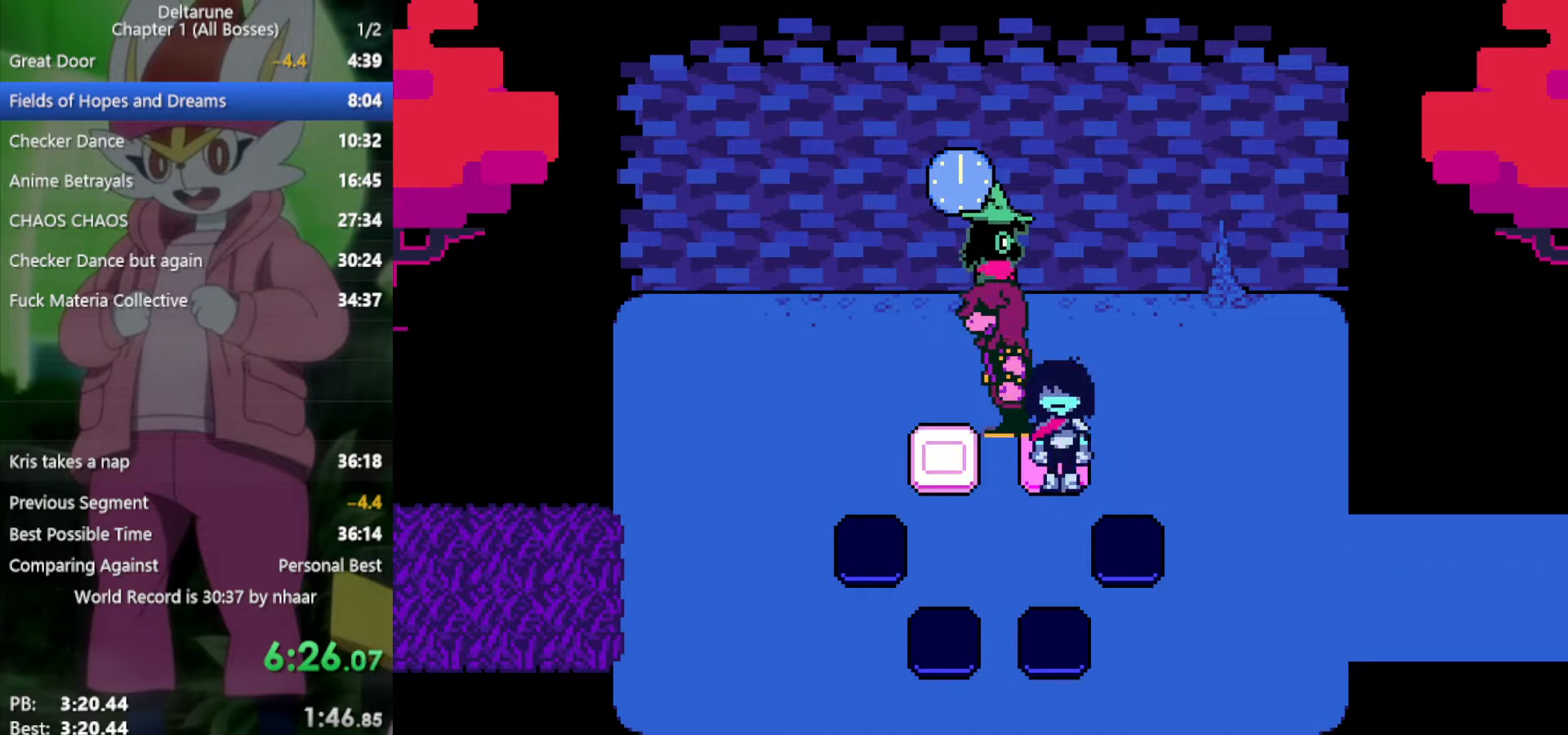
{"keys": ["up", "x"], "events": [[183, "right", "up"], [283, "down", "up"], [283, "left", "down"], [367, "up", "down"], [417, "left", "up"]]}
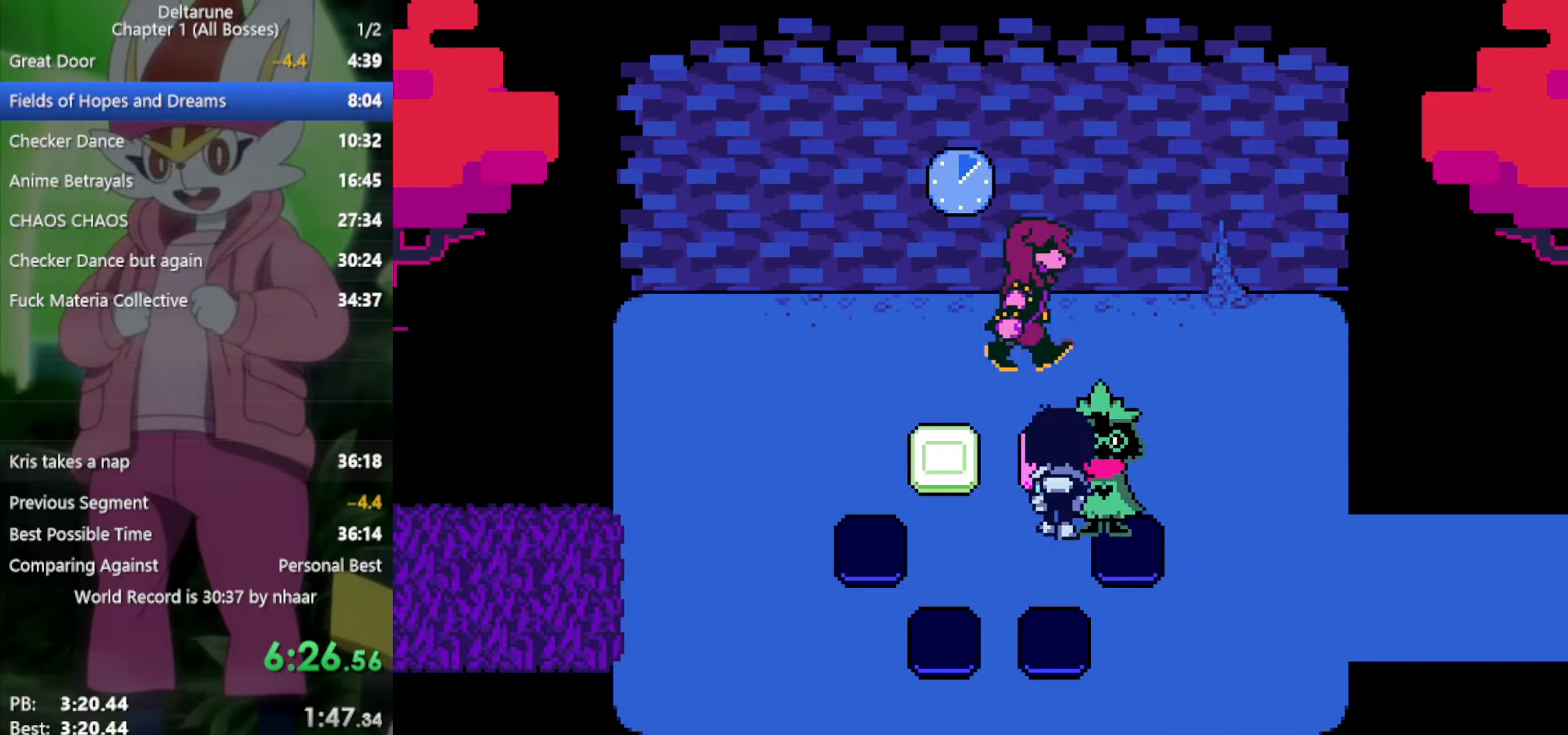
{"keys": ["right", "x"], "events": [[100, "left", "down"], [150, "up", "up"], [383, "left", "up"], [383, "right", "down"]]}
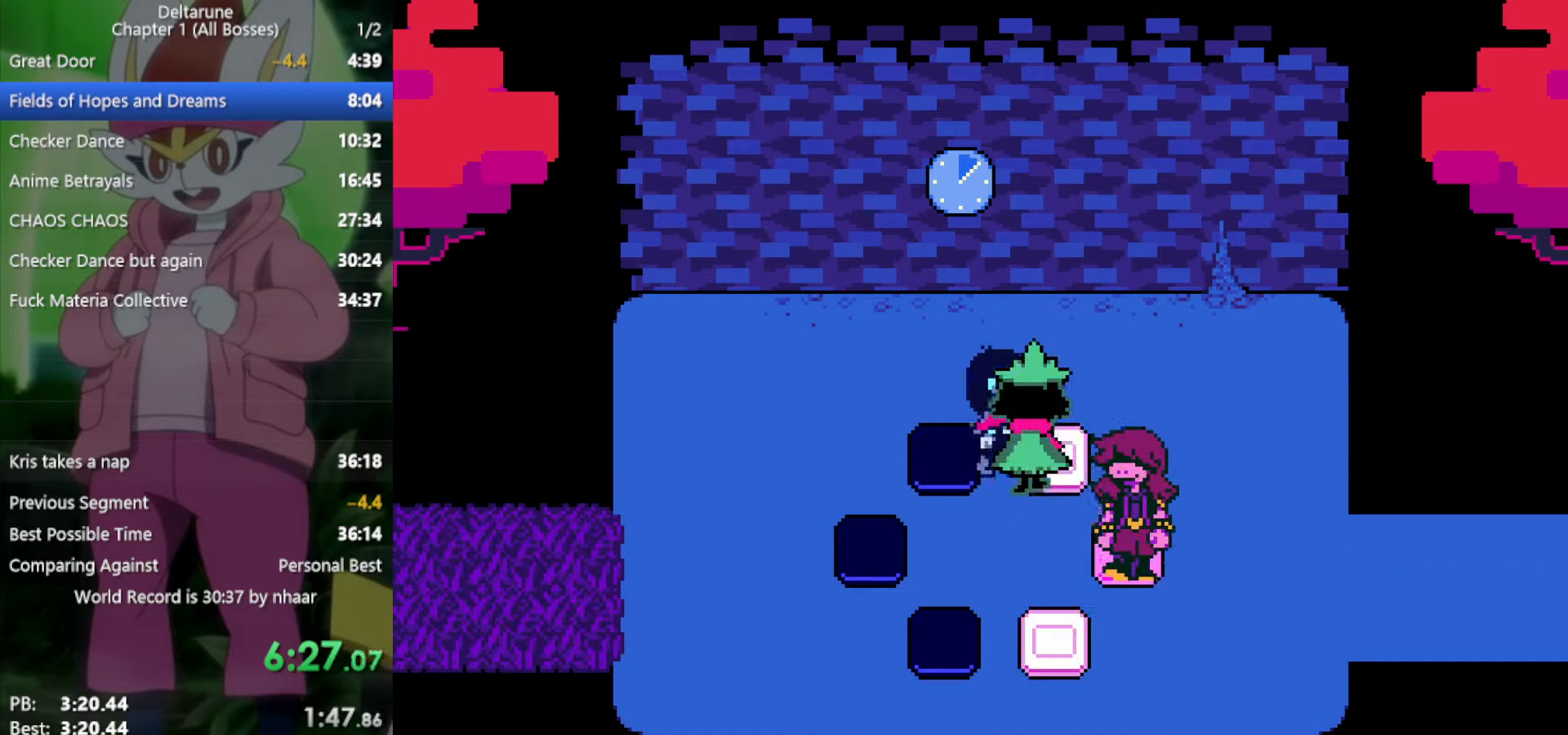
{"keys": ["left", "x"], "events": [[200, "down", "down"], [417, "left", "down"], [417, "right", "up"], [467, "down", "up"]]}
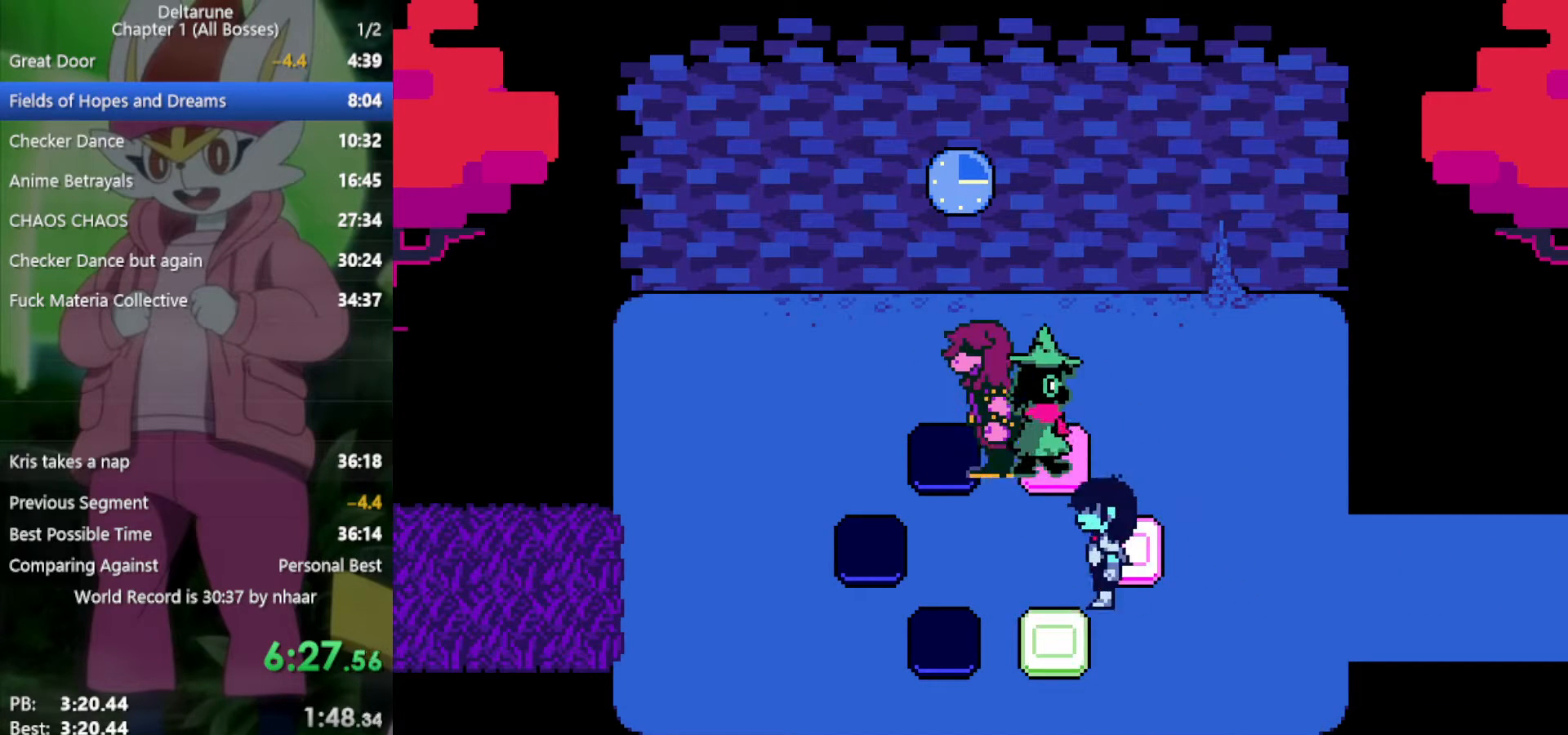
{"keys": ["down", "x"], "events": [[150, "right", "down"], [250, "left", "up"], [383, "down", "down"], [467, "right", "up"]]}
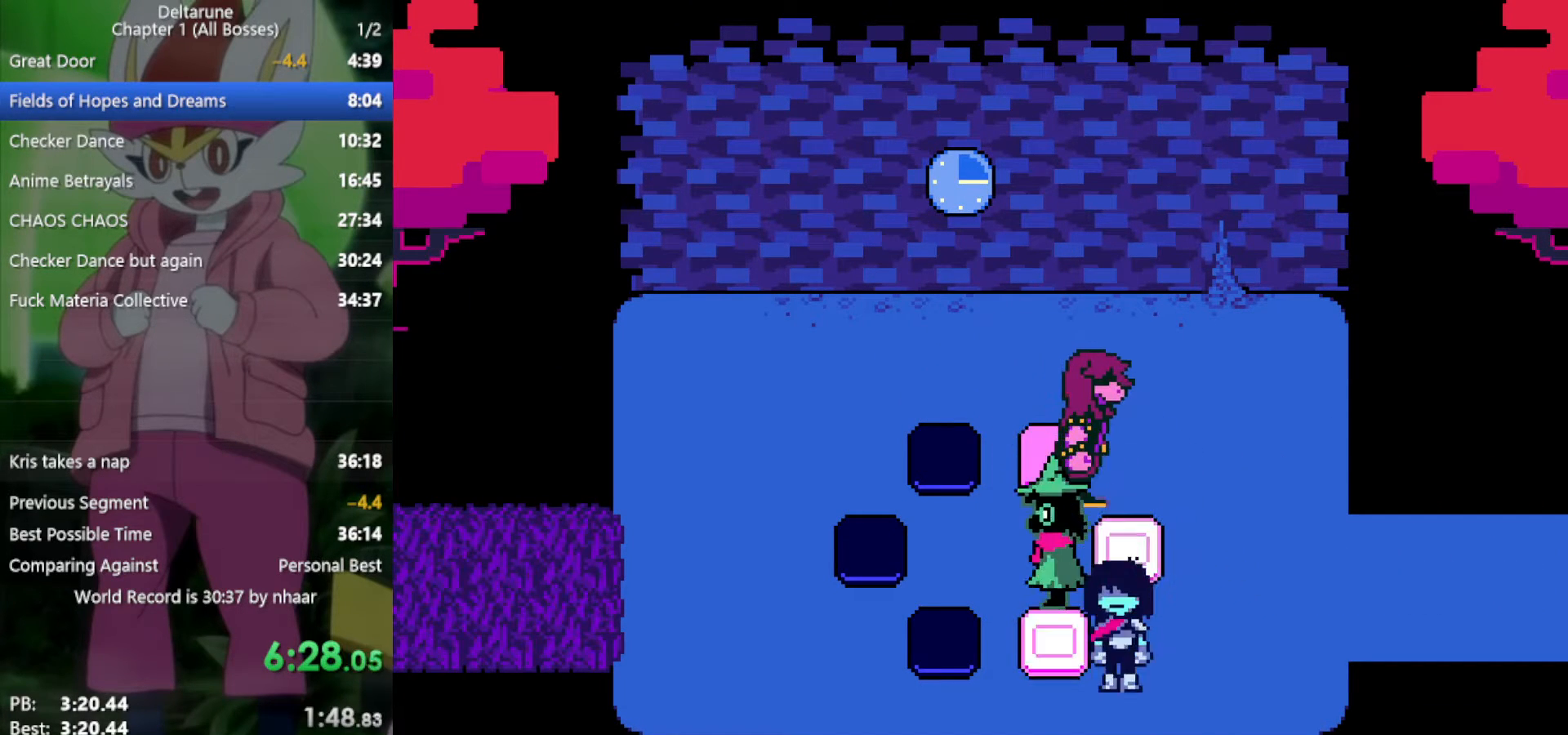
{"keys": ["up", "x"], "events": [[67, "left", "down"], [117, "down", "up"], [200, "right", "down"], [250, "left", "up"], [250, "up", "down"], [483, "right", "up"]]}